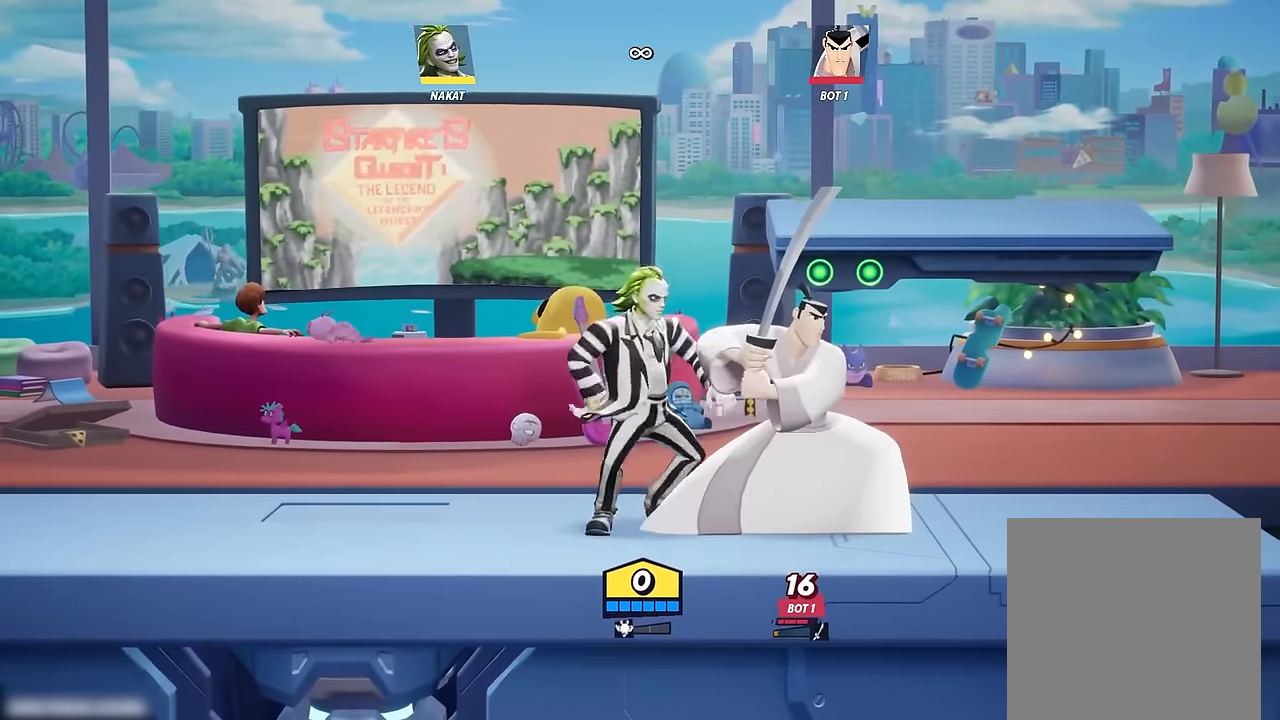
Gameplay with a controller (Xbox layout); each line is a JSON object with the inputs held at the frame after it. "events" lists button and stick changes between this image and that frame as [ms after this image, input, new state], when the widget could be followed in between.
{"buttons": [], "left_stick": "right", "right_stick": "center", "events": [[50, "X", "down"], [150, "X", "up"], [267, "X", "down"], [333, "X", "up"]]}
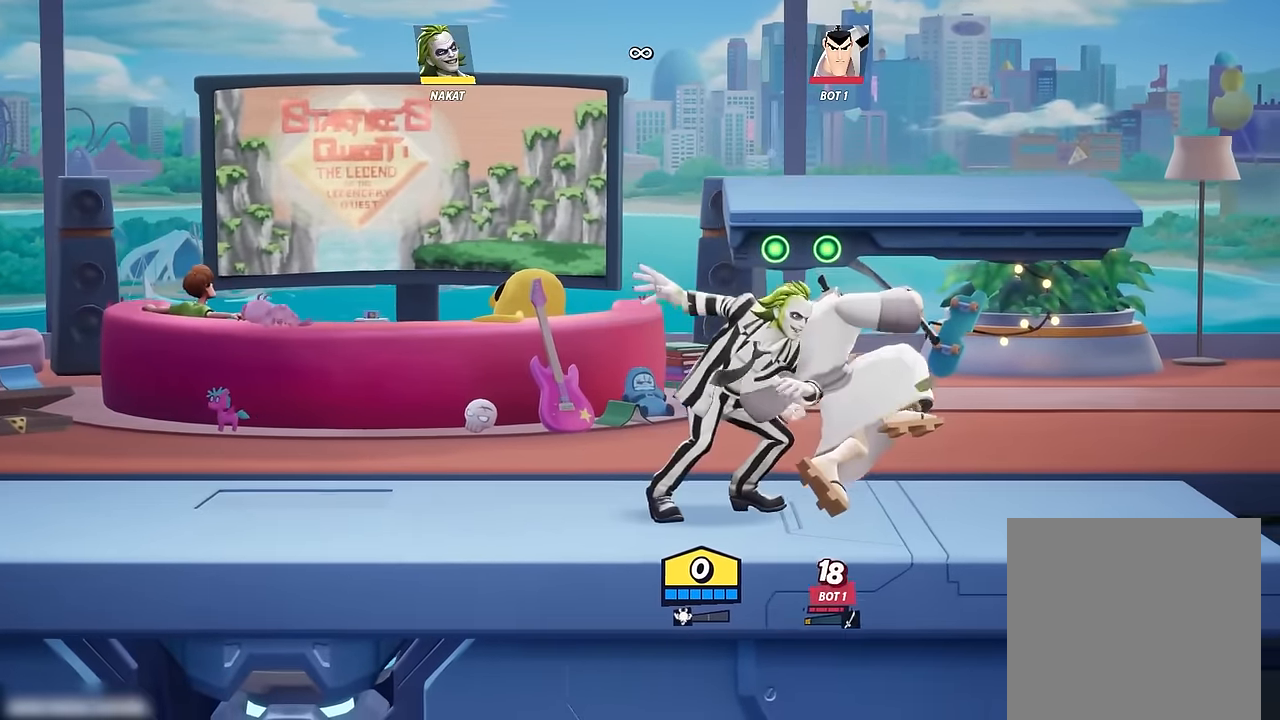
{"buttons": [], "left_stick": "right", "right_stick": "center", "events": [[67, "Y", "down"], [150, "Y", "up"]]}
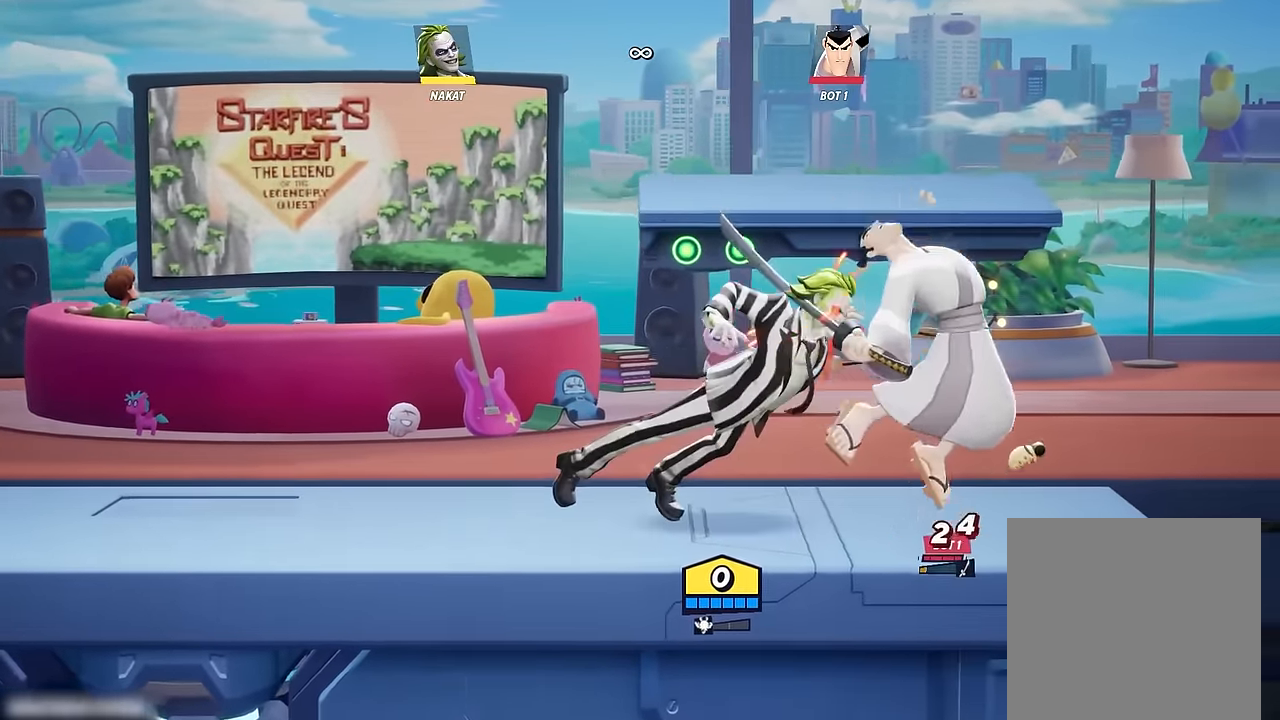
{"buttons": [], "left_stick": "center", "right_stick": "center", "events": [[383, "left_stick", "center"]]}
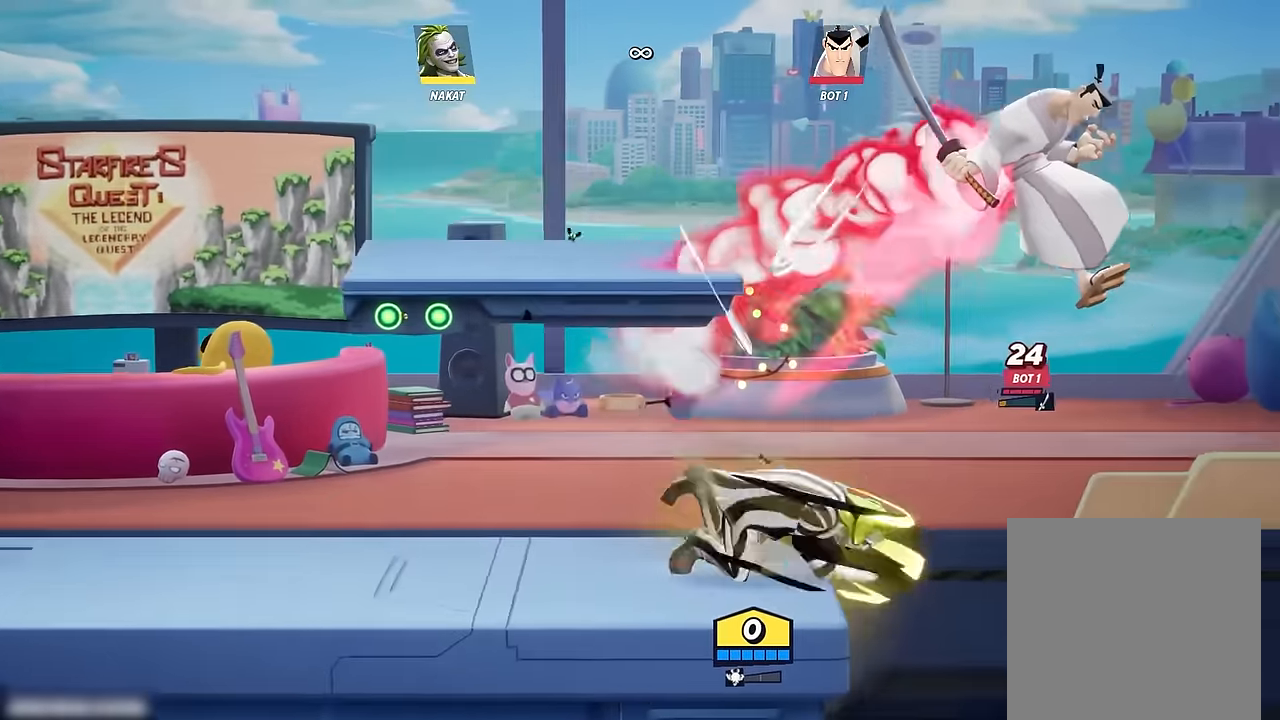
{"buttons": [], "left_stick": "left", "right_stick": "center", "events": [[383, "left_stick", "left"]]}
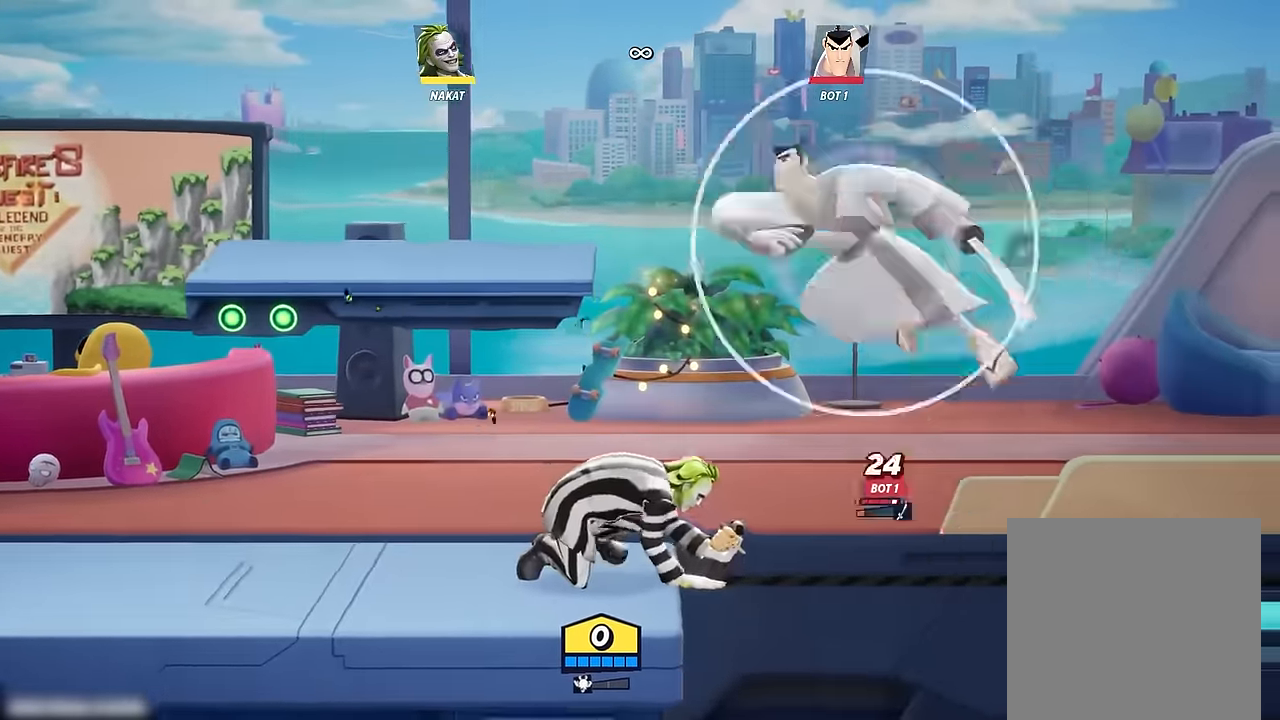
{"buttons": [], "left_stick": "center", "right_stick": "center", "events": [[50, "left_stick", "right"], [500, "left_stick", "center"]]}
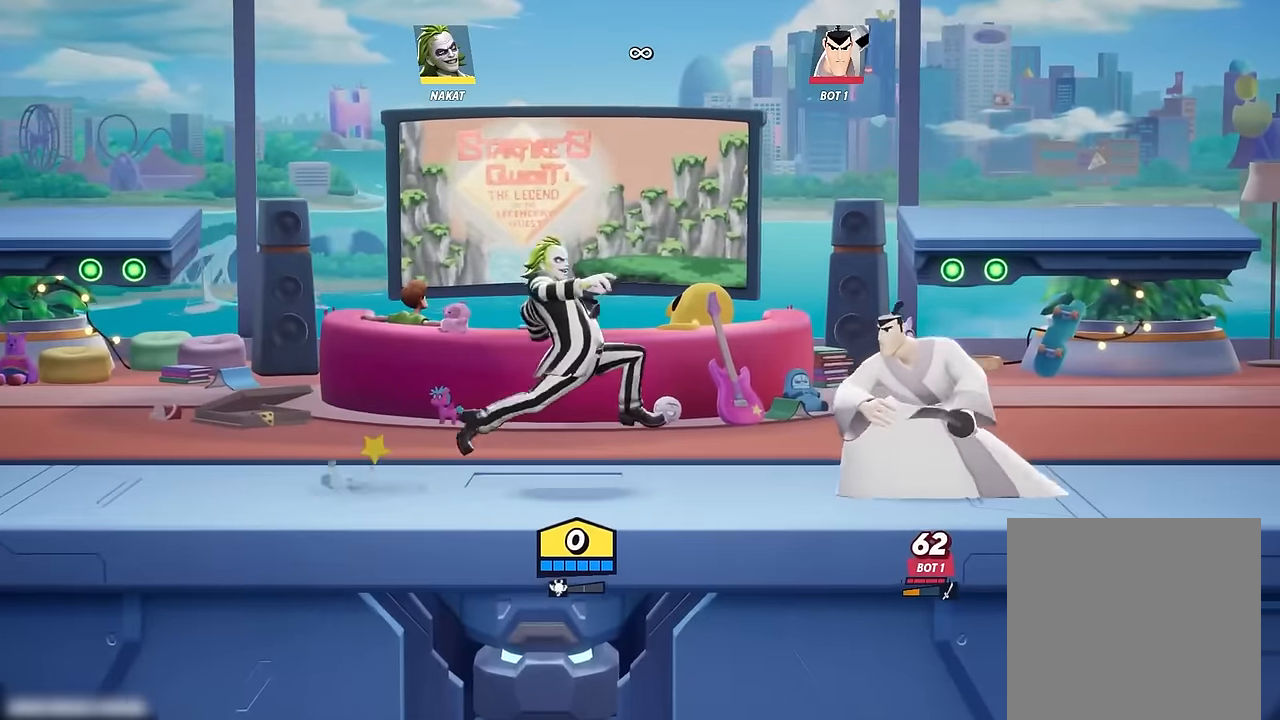
{"buttons": [], "left_stick": "center", "right_stick": "center", "events": []}
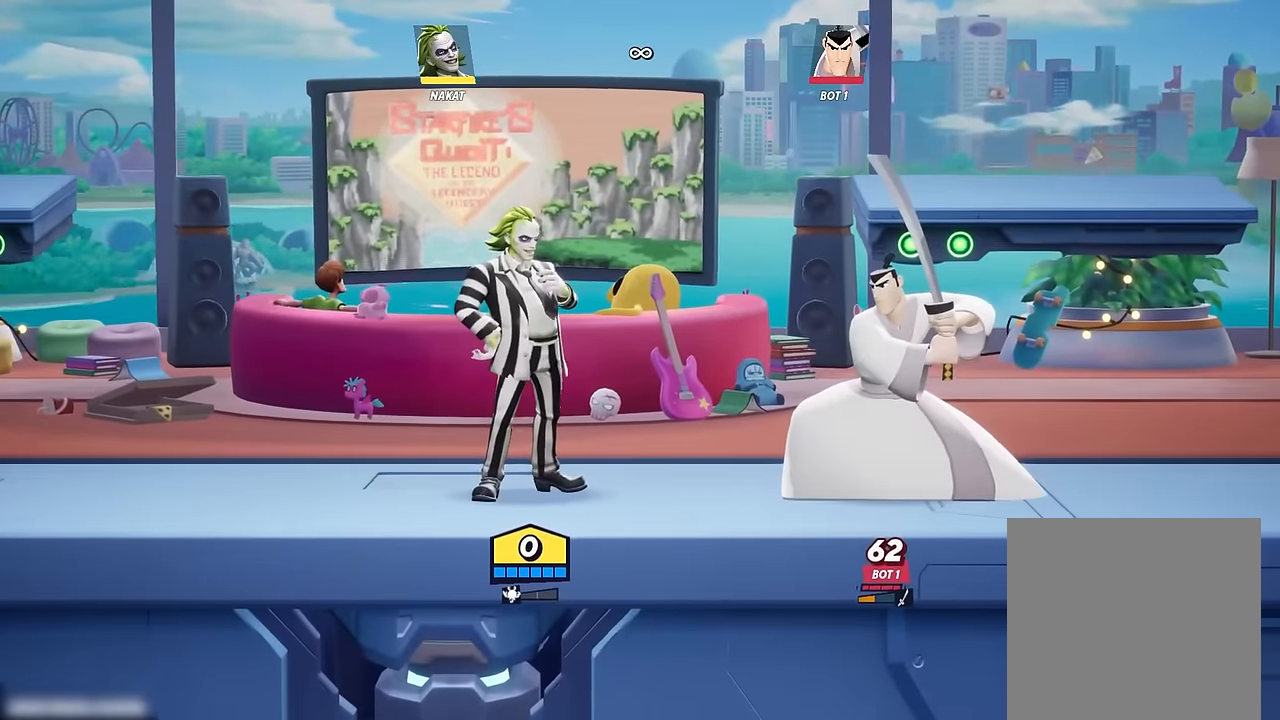
{"buttons": ["Y"], "left_stick": "down", "right_stick": "center", "events": [[367, "left_stick", "down"], [417, "Y", "down"]]}
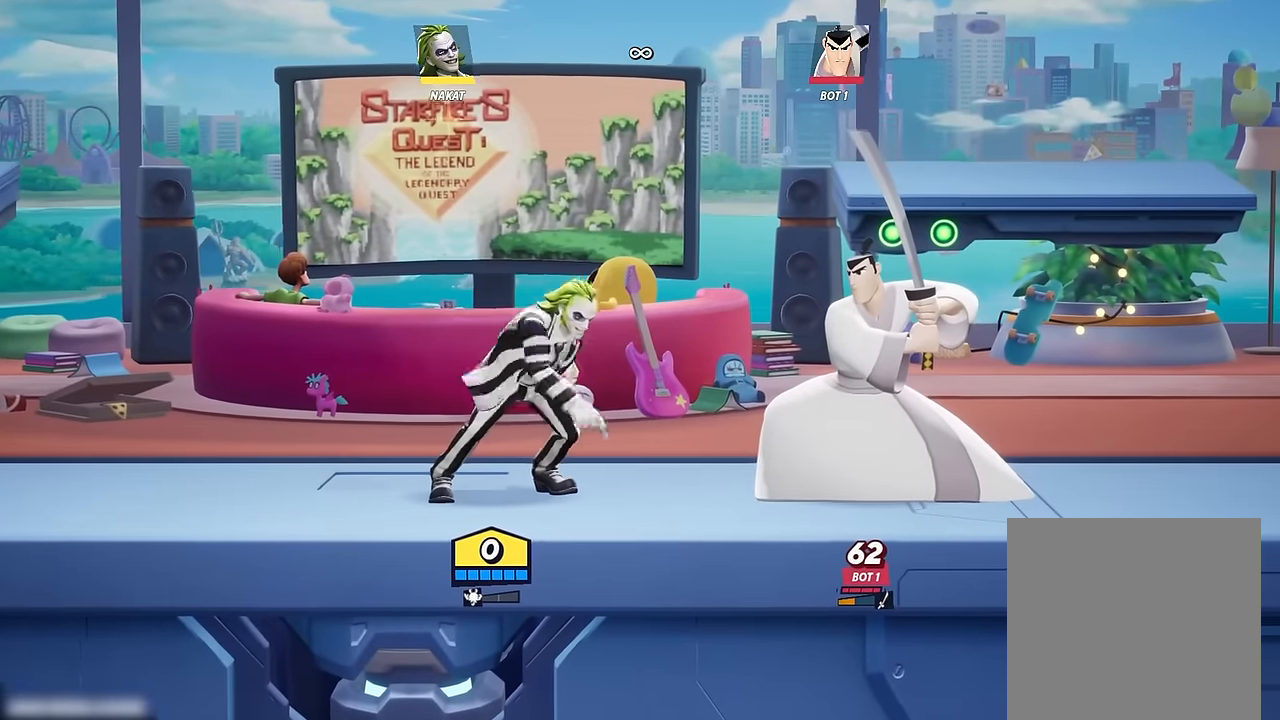
{"buttons": ["Y"], "left_stick": "down", "right_stick": "center", "events": []}
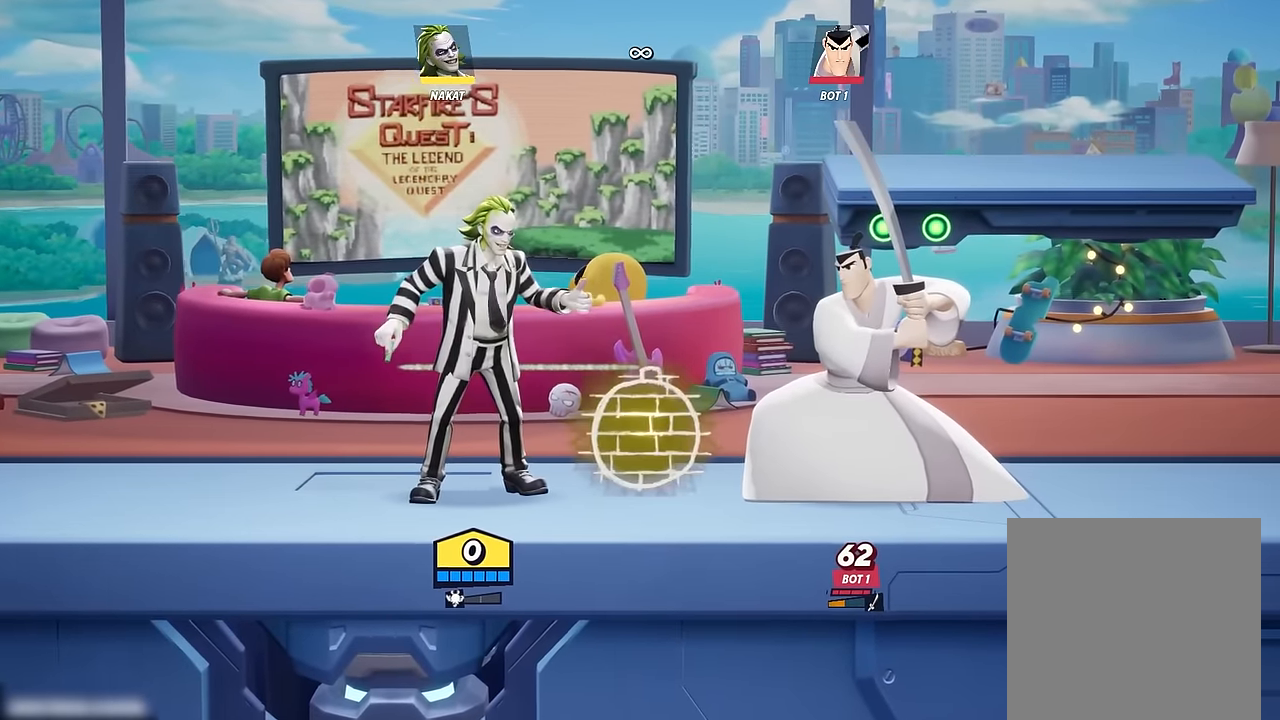
{"buttons": ["Y"], "left_stick": "left", "right_stick": "center", "events": [[200, "left_stick", "down-left"], [317, "left_stick", "left"]]}
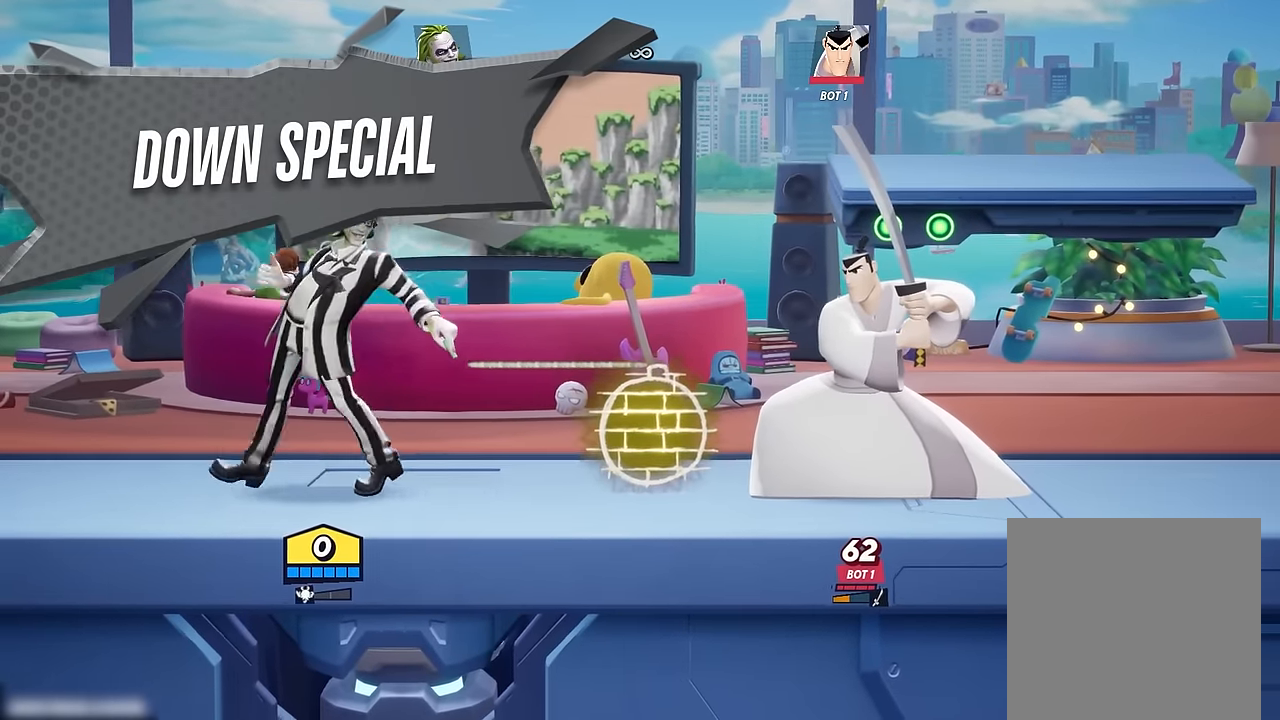
{"buttons": ["Y"], "left_stick": "left", "right_stick": "center", "events": []}
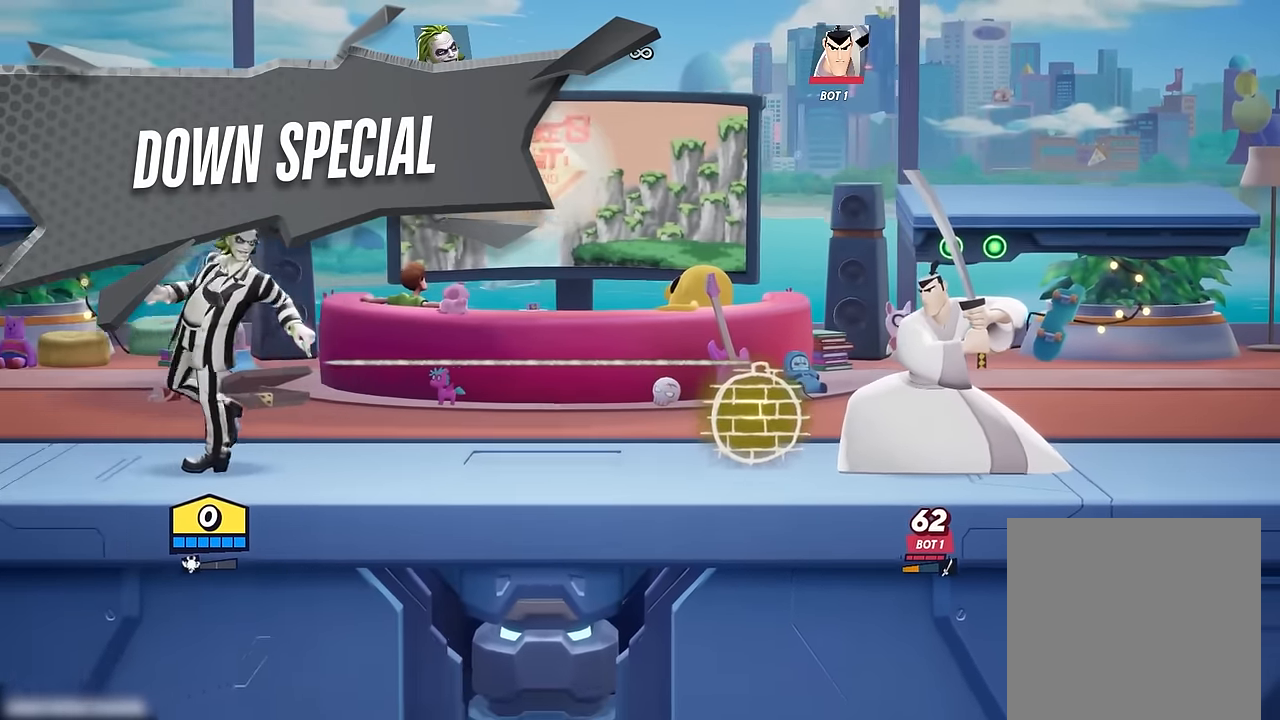
{"buttons": ["Y"], "left_stick": "left", "right_stick": "center", "events": []}
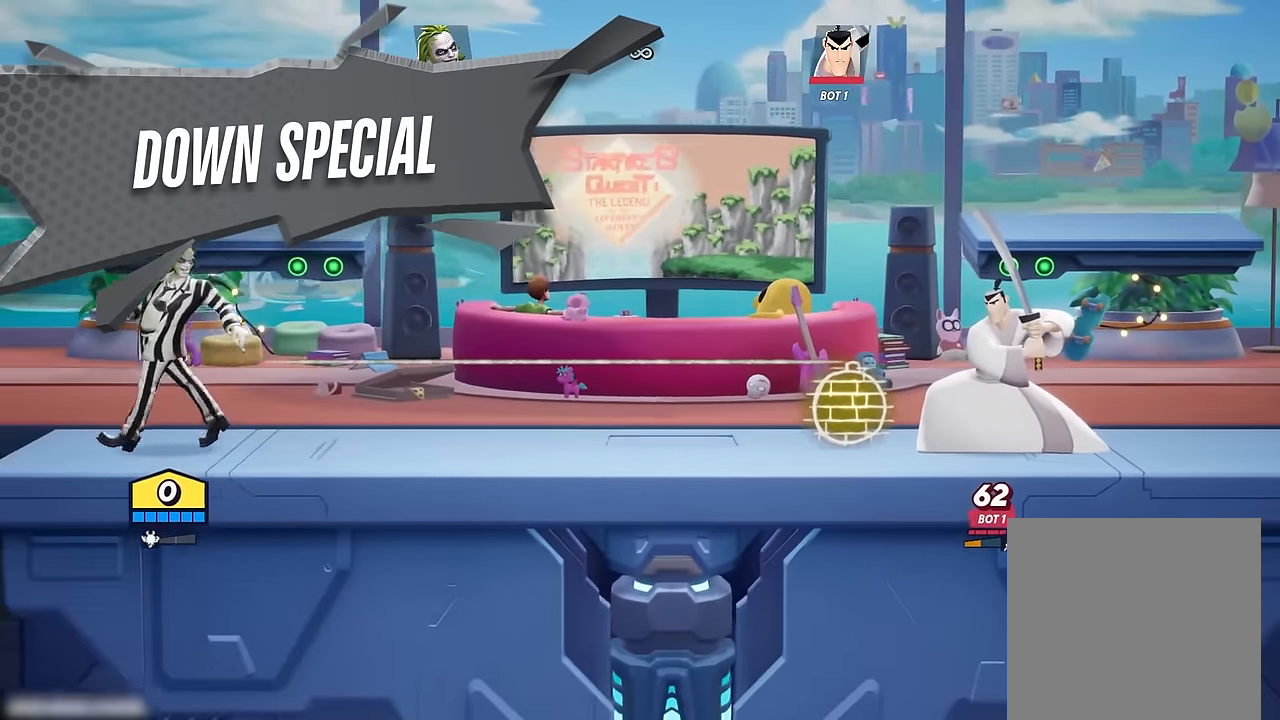
{"buttons": [], "left_stick": "down-right", "right_stick": "center", "events": [[467, "left_stick", "down-right"], [484, "Y", "up"]]}
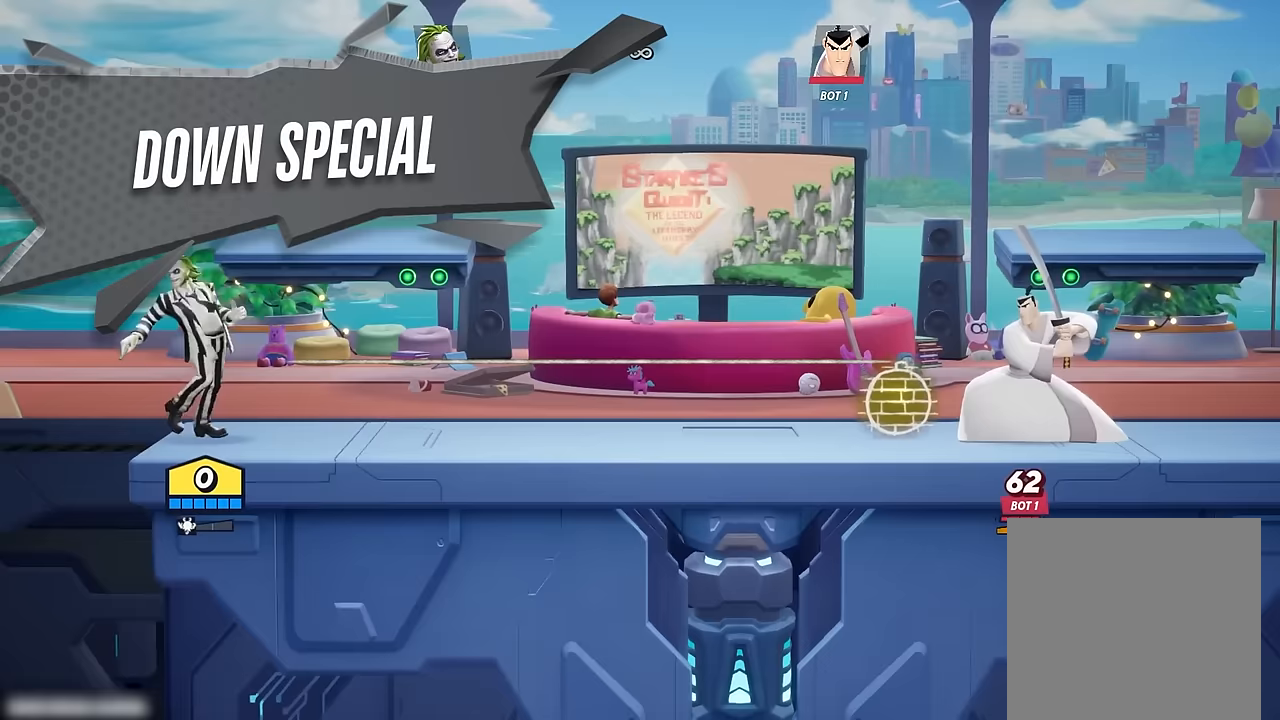
{"buttons": [], "left_stick": "center", "right_stick": "center", "events": [[17, "left_stick", "center"]]}
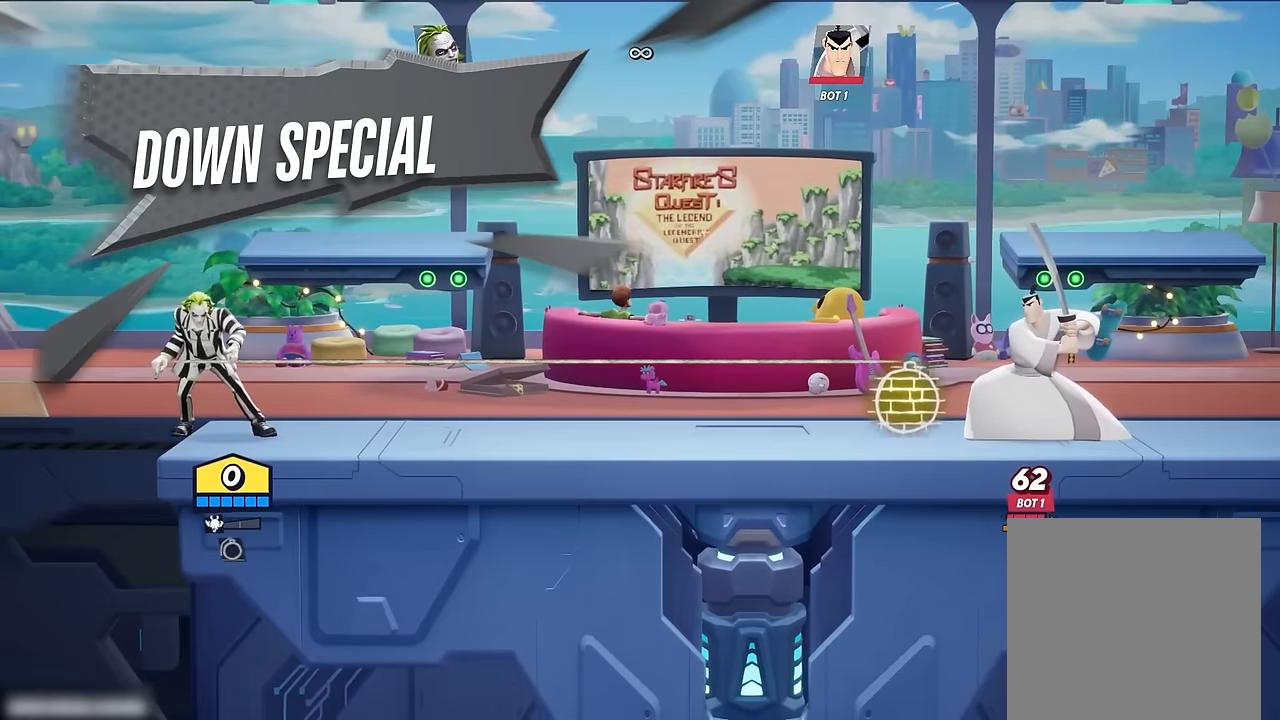
{"buttons": [], "left_stick": "right", "right_stick": "center", "events": [[367, "left_stick", "right"]]}
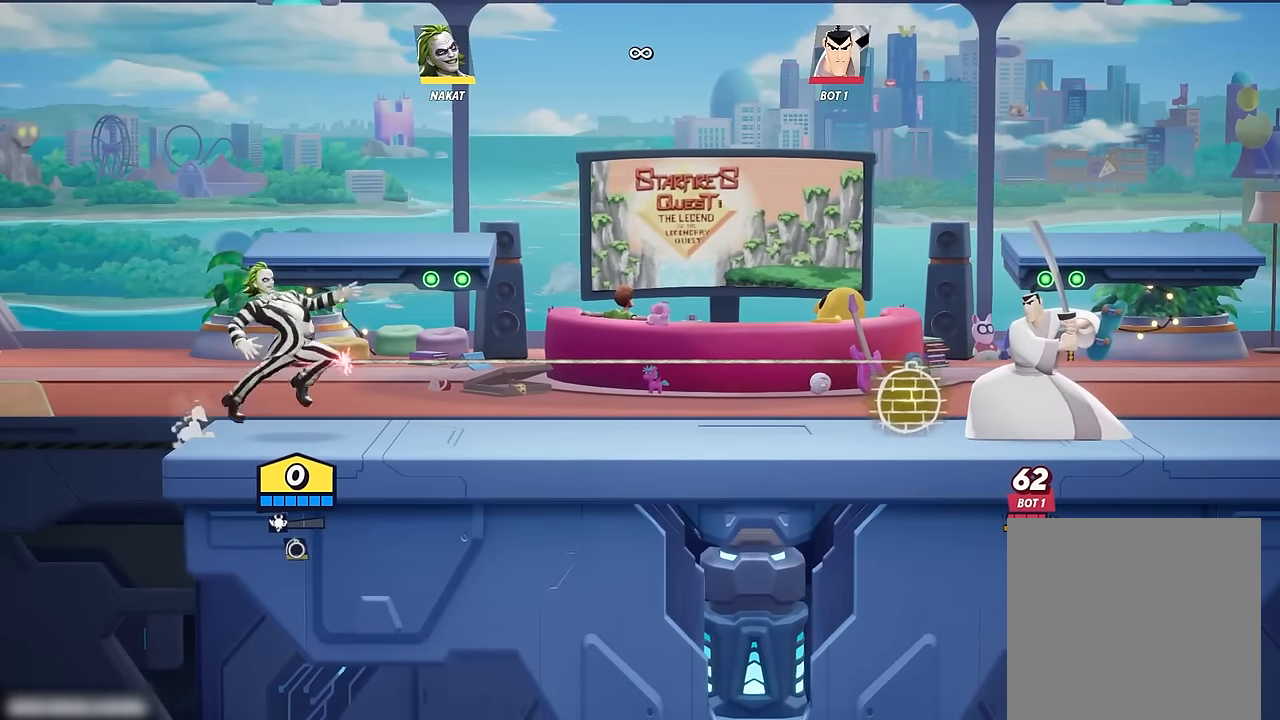
{"buttons": [], "left_stick": "right", "right_stick": "center", "events": []}
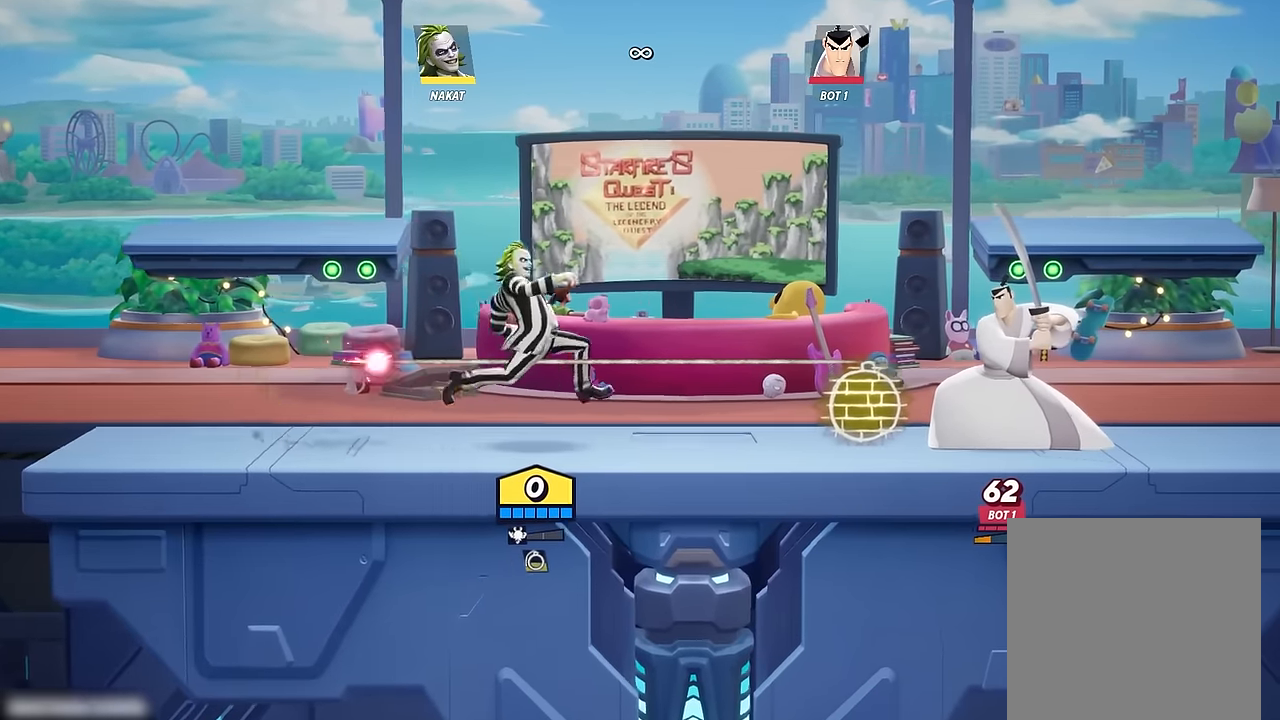
{"buttons": ["A"], "left_stick": "right", "right_stick": "center", "events": [[467, "A", "down"]]}
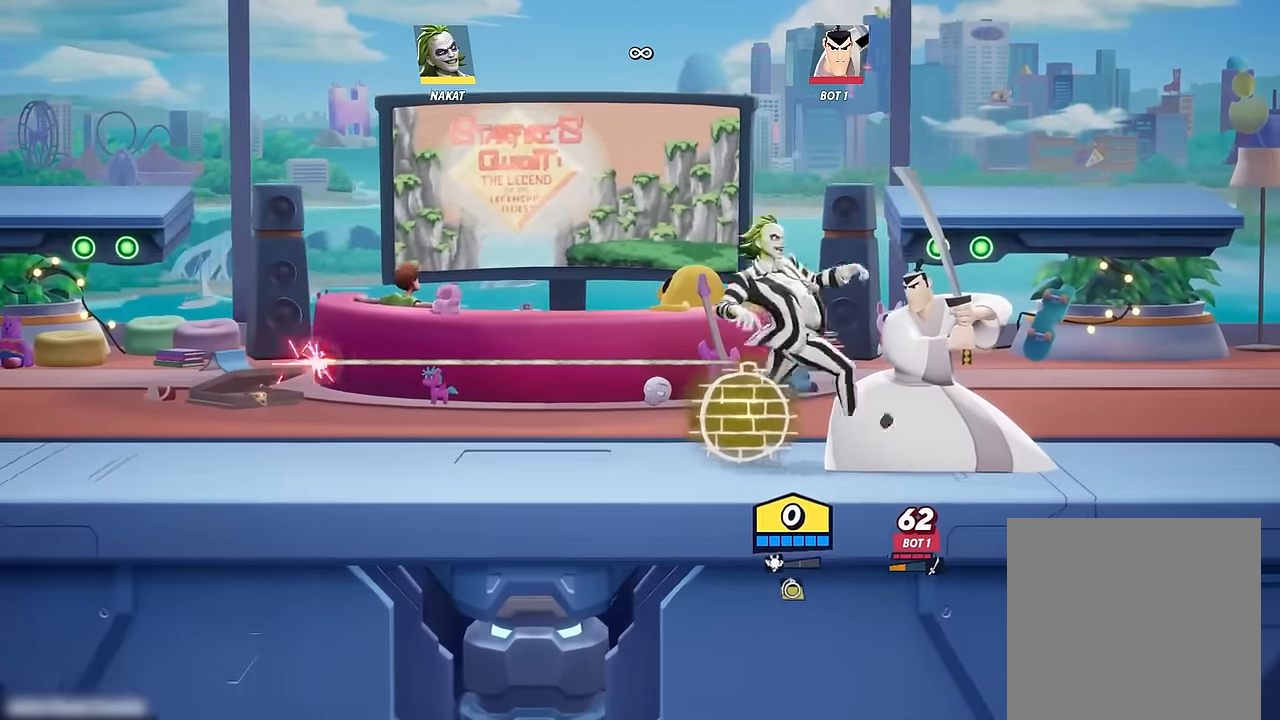
{"buttons": [], "left_stick": "down", "right_stick": "center", "events": [[33, "A", "up"], [433, "left_stick", "down"]]}
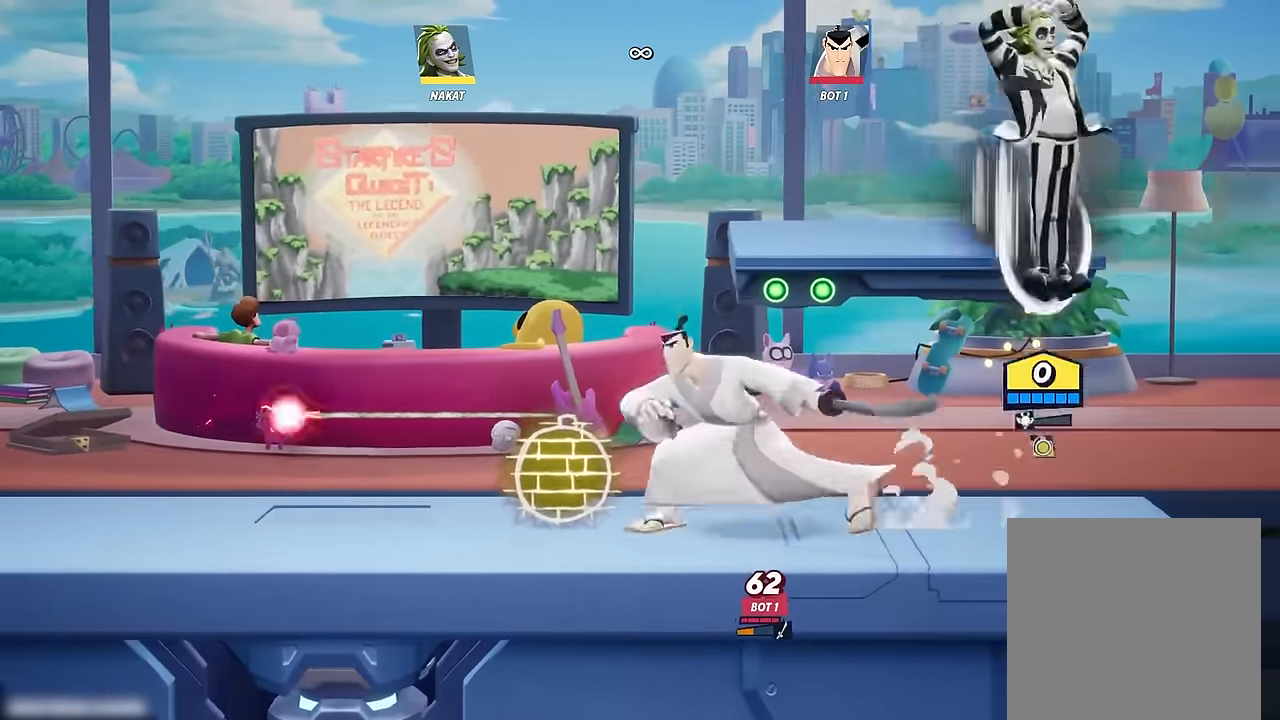
{"buttons": [], "left_stick": "center", "right_stick": "center", "events": [[33, "left_stick", "down-left"], [183, "left_stick", "left"], [317, "left_stick", "center"]]}
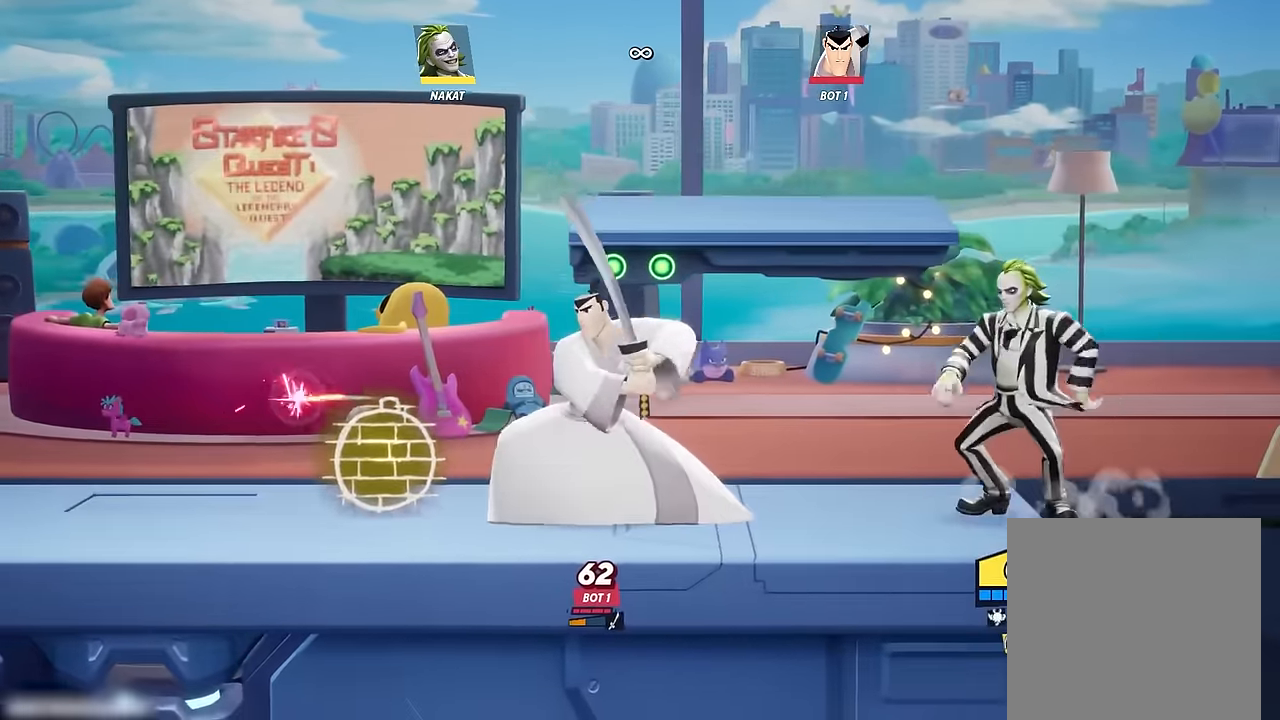
{"buttons": [], "left_stick": "left", "right_stick": "center", "events": [[283, "left_stick", "left"]]}
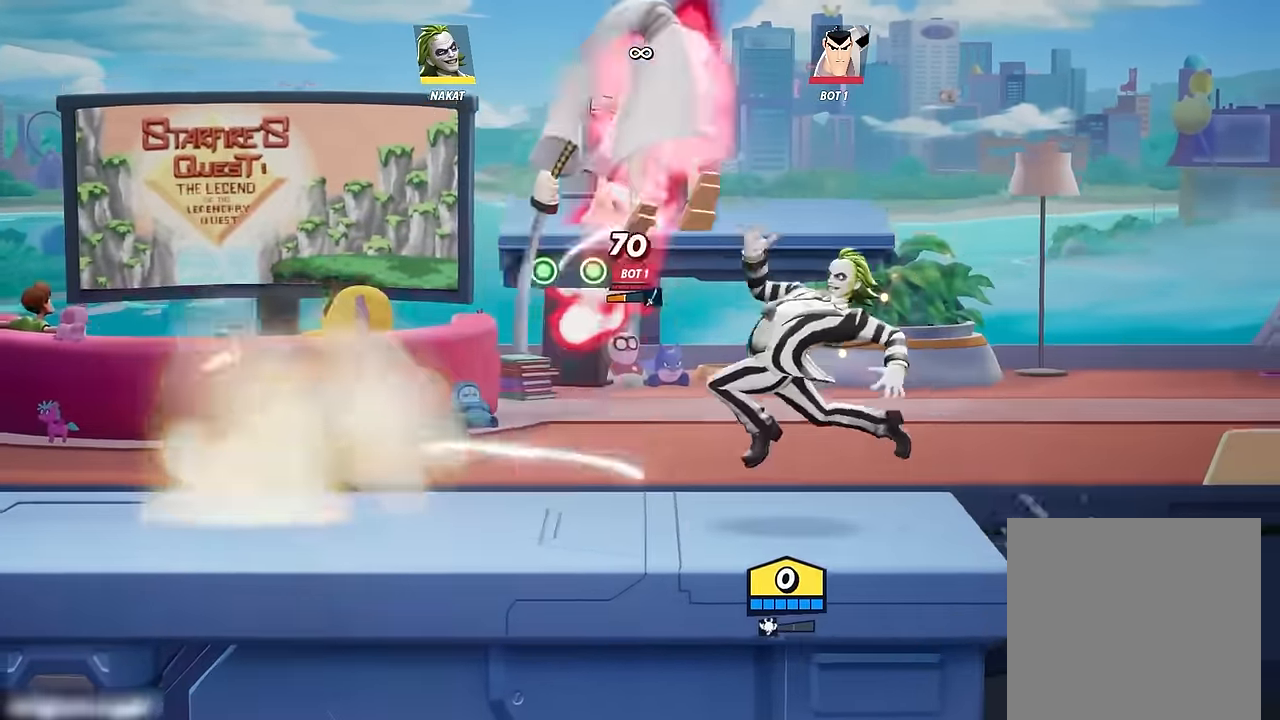
{"buttons": [], "left_stick": "left", "right_stick": "center", "events": []}
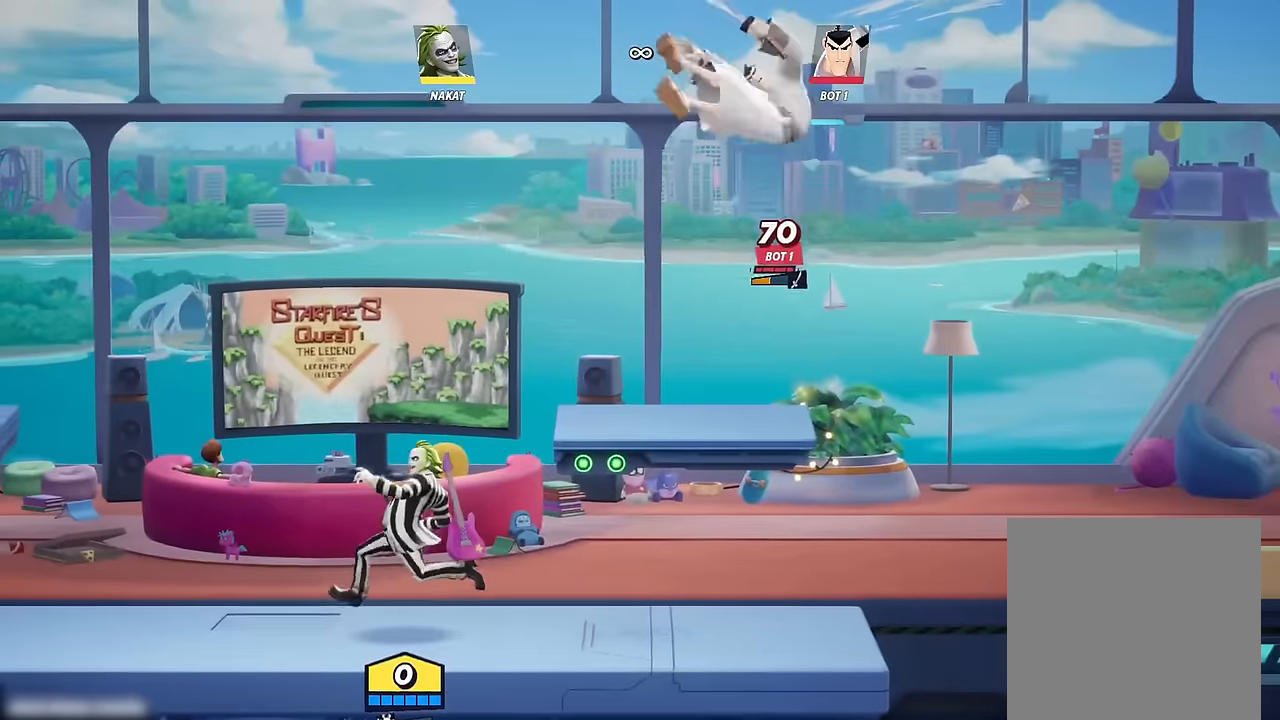
{"buttons": [], "left_stick": "right", "right_stick": "center", "events": [[317, "left_stick", "right"]]}
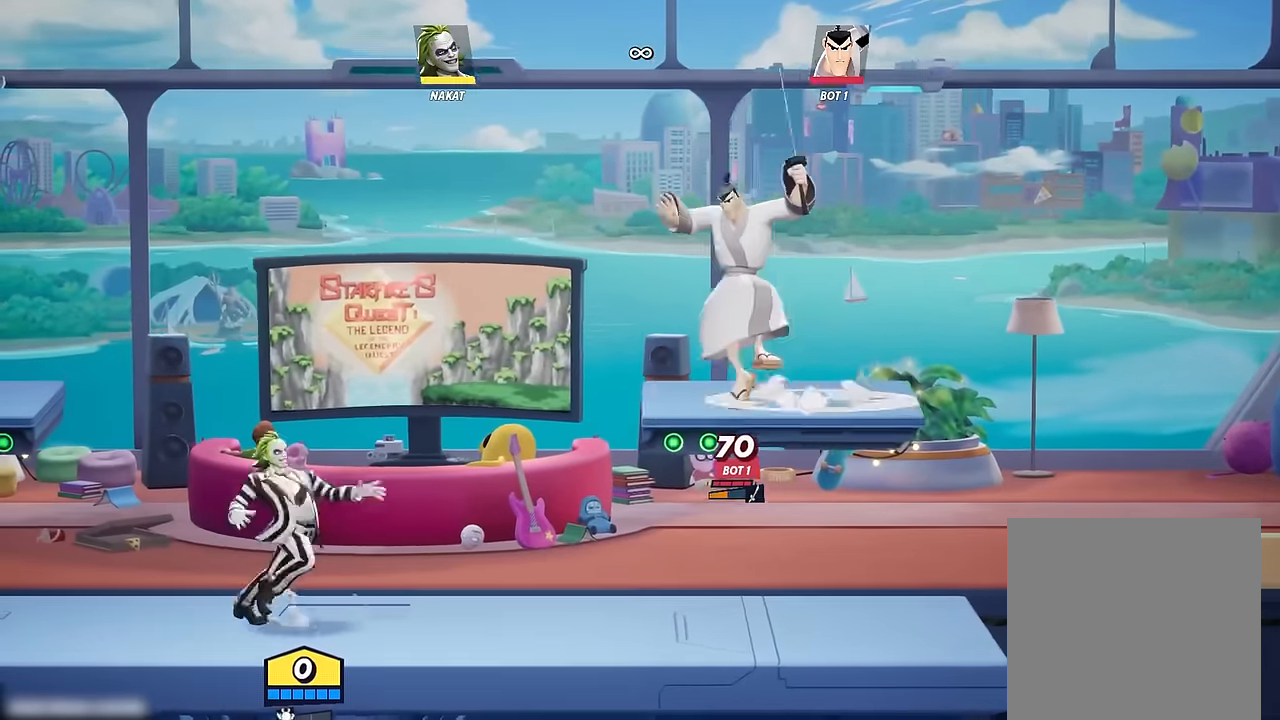
{"buttons": ["Y"], "left_stick": "down", "right_stick": "center", "events": [[300, "left_stick", "down"], [350, "Y", "down"]]}
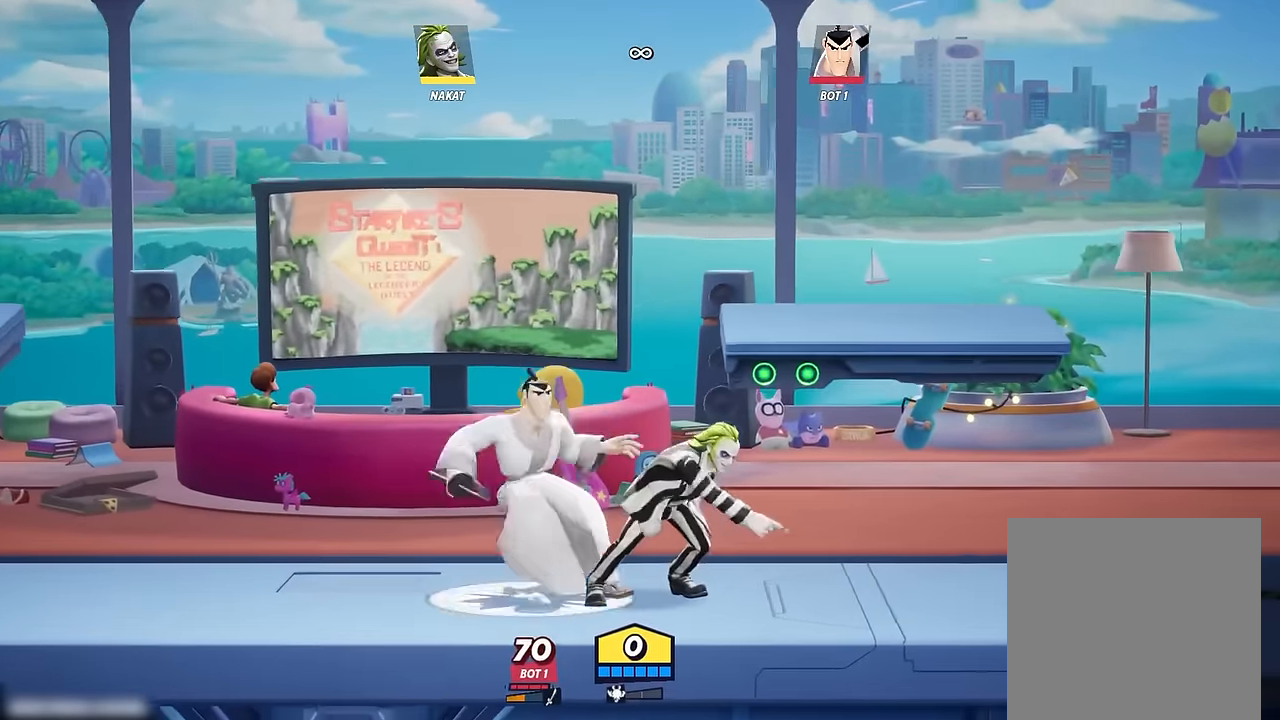
{"buttons": ["Y"], "left_stick": "left", "right_stick": "center", "events": [[150, "left_stick", "left"]]}
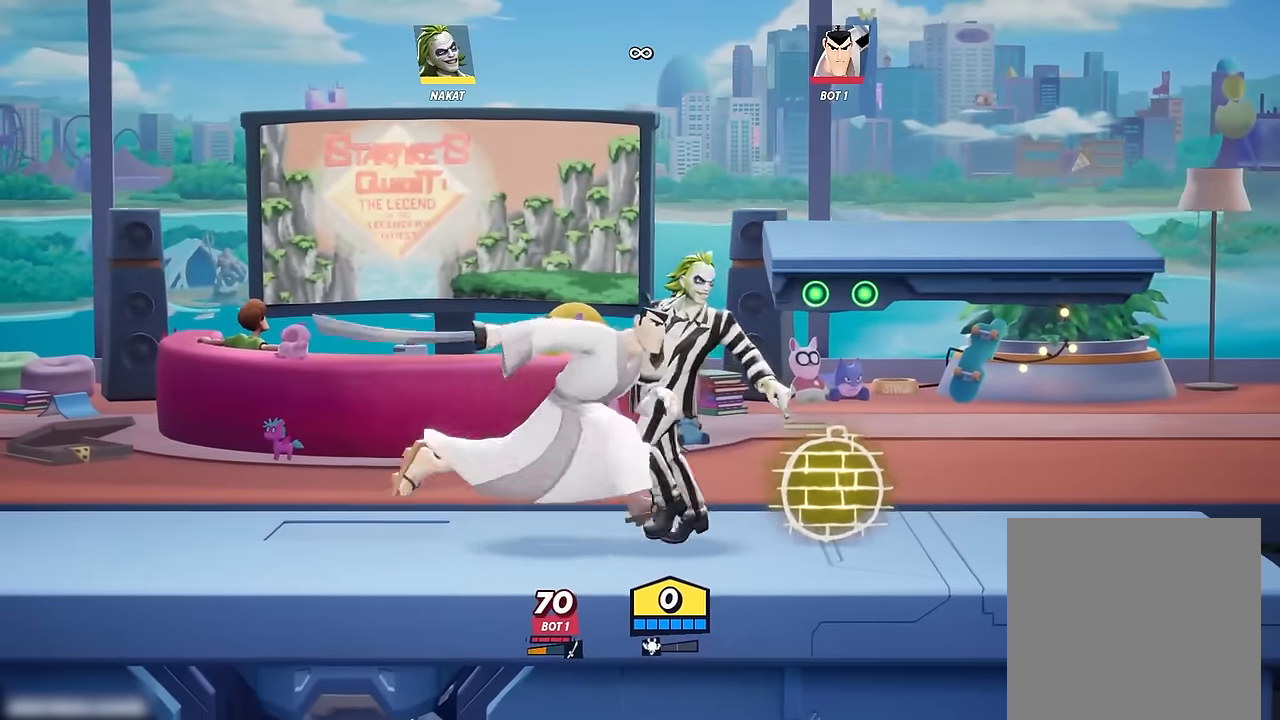
{"buttons": ["Y"], "left_stick": "right", "right_stick": "center", "events": [[117, "left_stick", "right"]]}
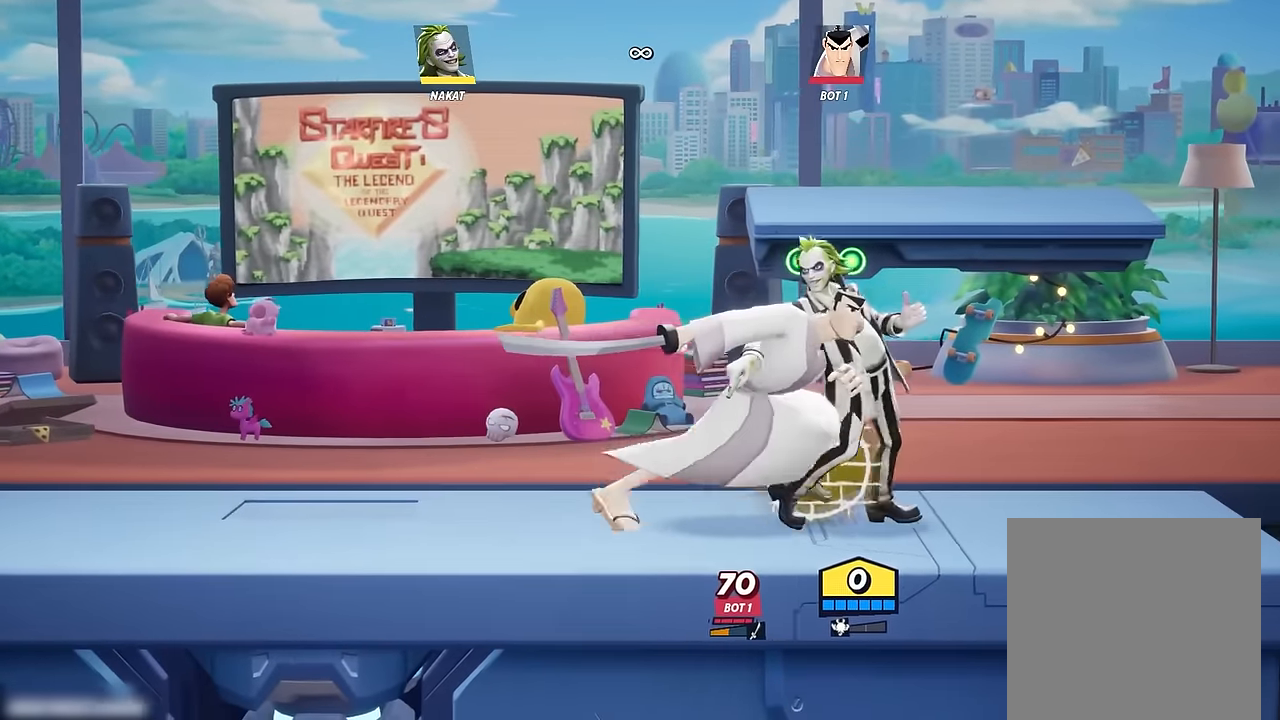
{"buttons": ["Y"], "left_stick": "right", "right_stick": "center", "events": [[300, "left_stick", "left"], [484, "left_stick", "right"]]}
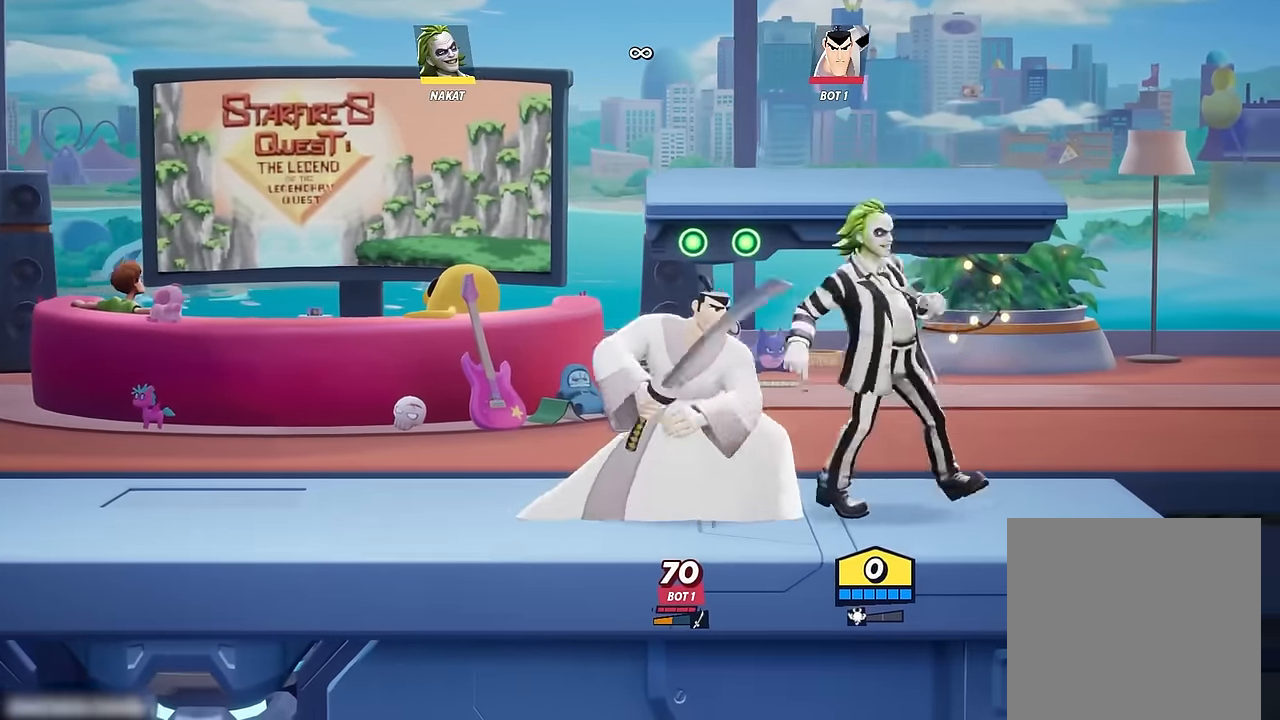
{"buttons": [], "left_stick": "center", "right_stick": "center", "events": [[217, "left_stick", "left"], [367, "left_stick", "right"], [450, "Y", "up"], [500, "left_stick", "center"]]}
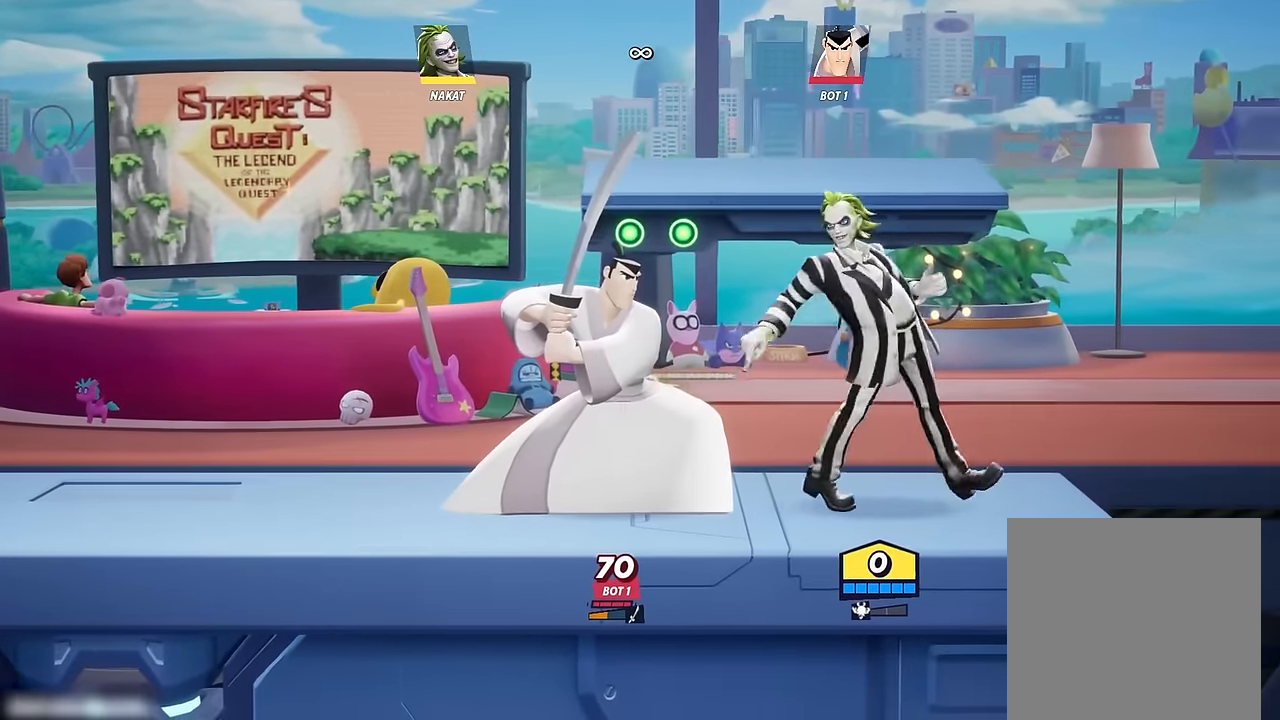
{"buttons": [], "left_stick": "center", "right_stick": "center", "events": [[34, "Y", "down"], [117, "Y", "up"]]}
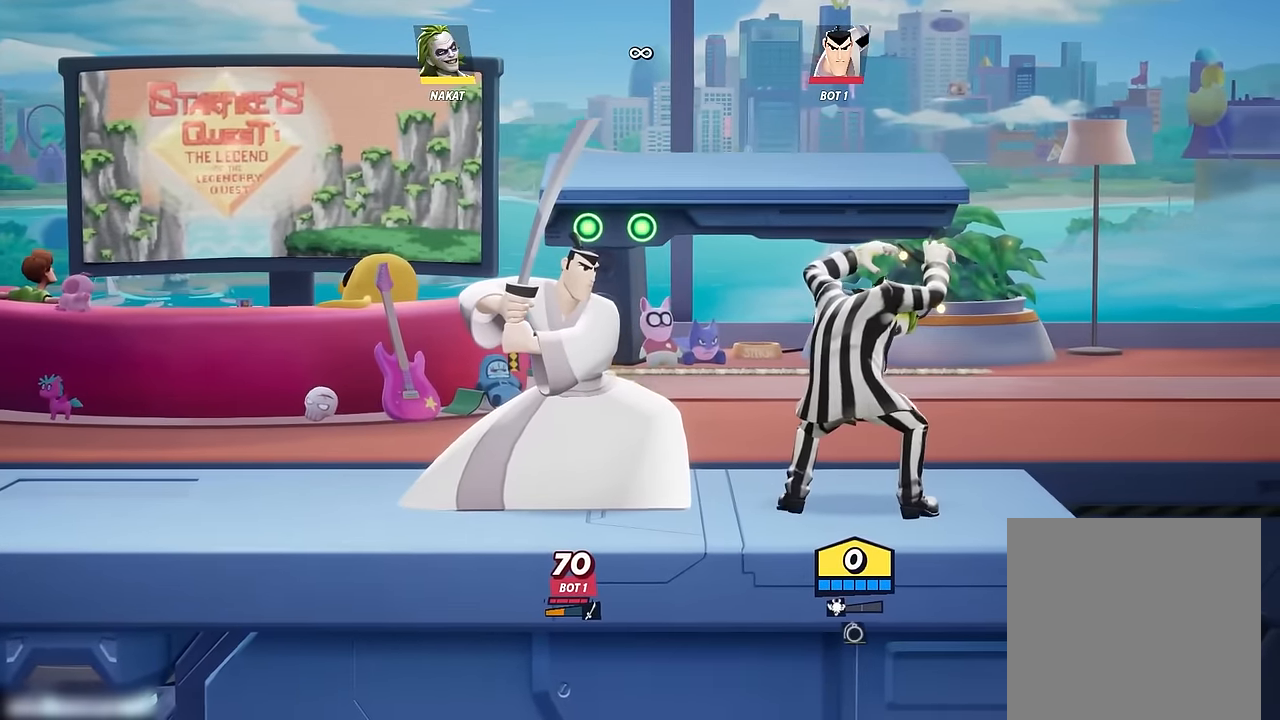
{"buttons": [], "left_stick": "left", "right_stick": "center", "events": [[100, "left_stick", "left"], [300, "A", "down"], [400, "A", "up"]]}
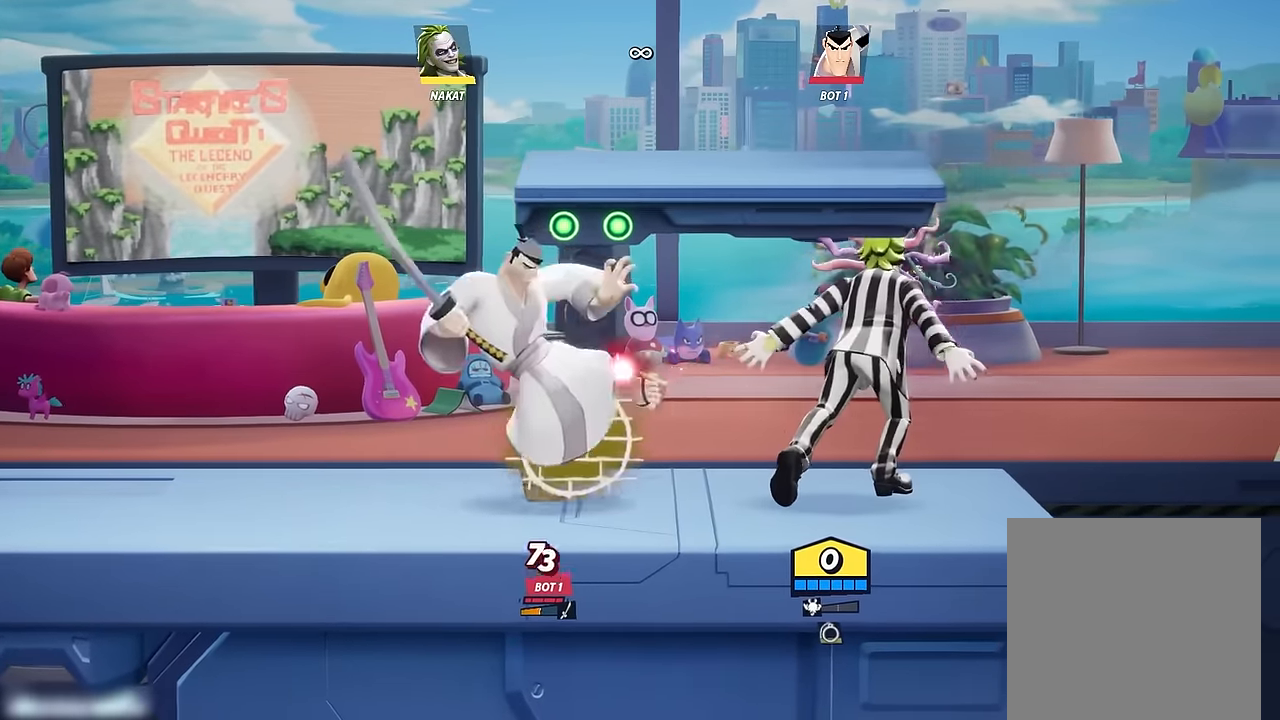
{"buttons": [], "left_stick": "left", "right_stick": "center", "events": []}